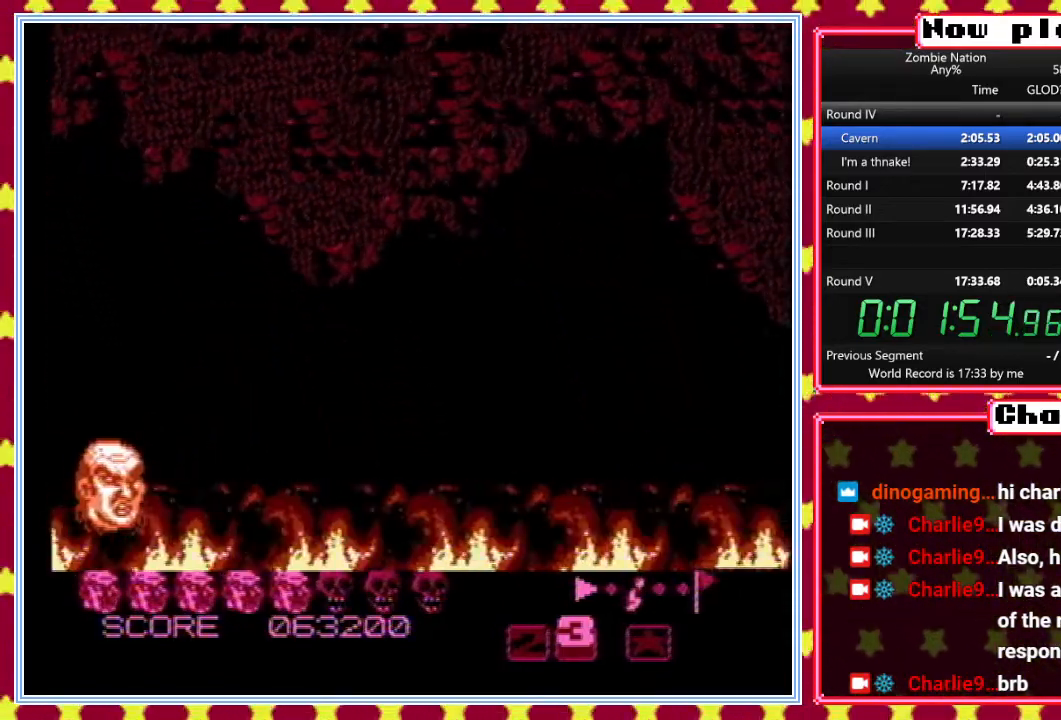
Gameplay with a controller (Nintendo layout); each line is a JSON object with the inputs held at the frame after it. "events" lists button and stick changes between this image and that frame as [ms after this image, input, new state], when the widget could be followed in between. Not read: L3 R3.
{"buttons": [], "events": [[250, "DPAD_DOWN", "up"]]}
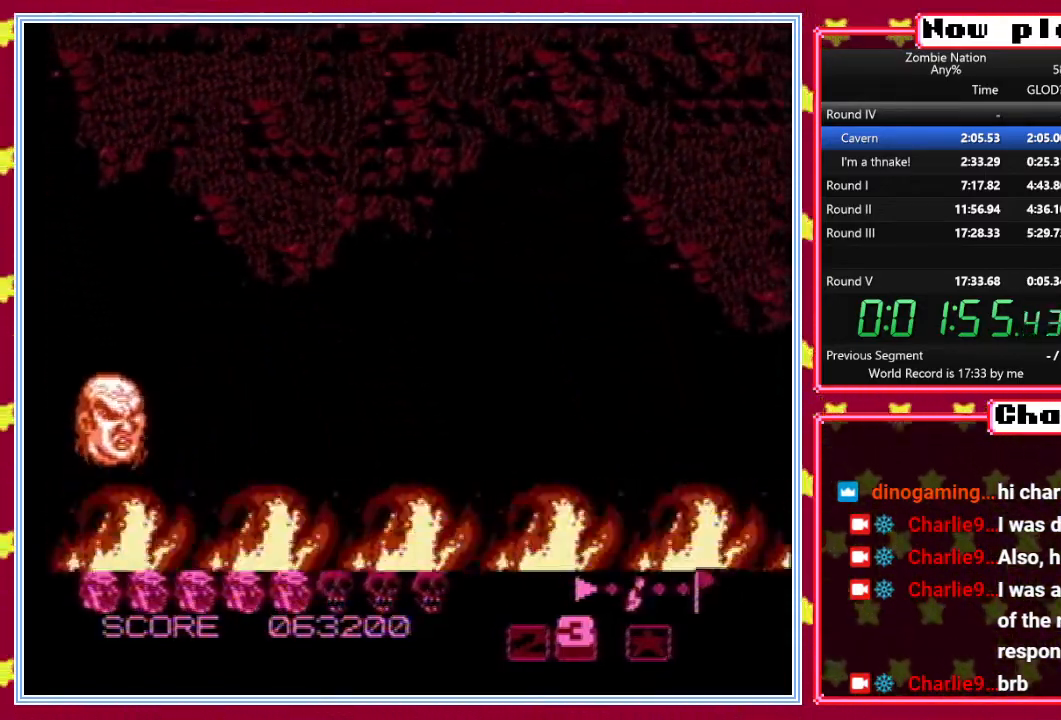
{"buttons": ["DPAD_UP"], "events": [[383, "DPAD_UP", "down"]]}
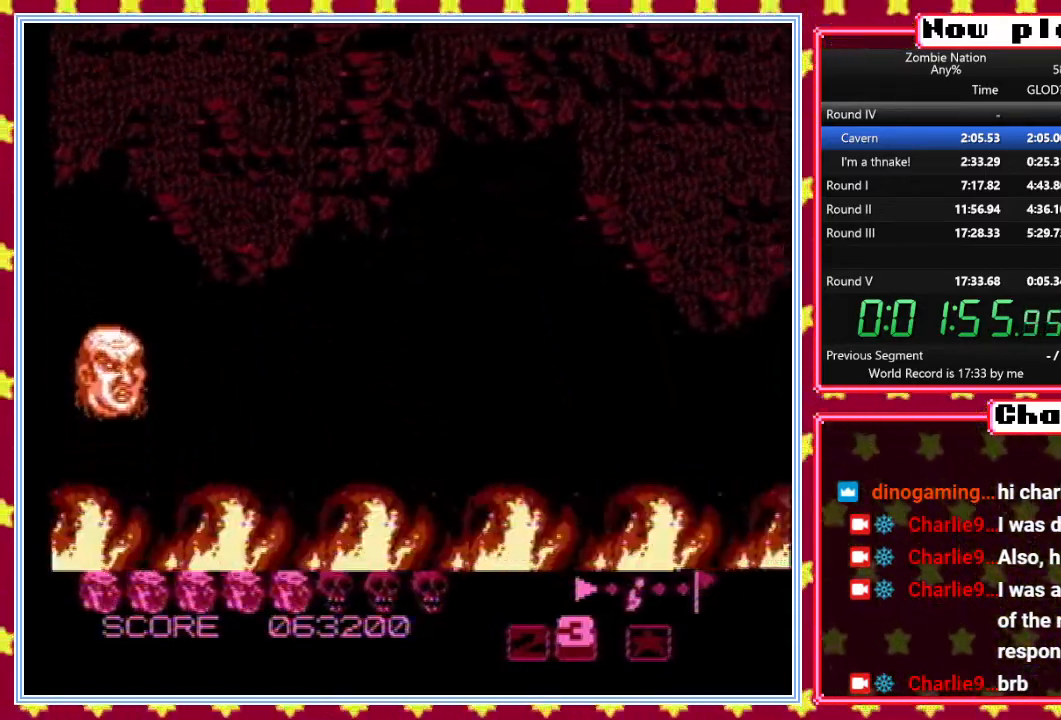
{"buttons": [], "events": [[33, "DPAD_UP", "up"]]}
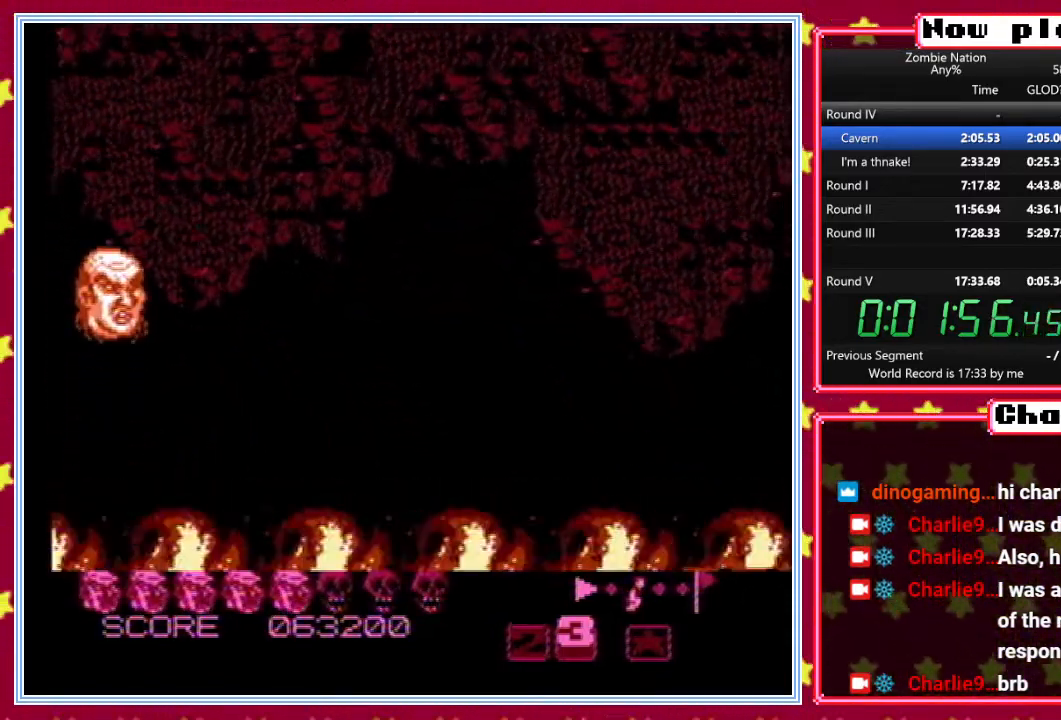
{"buttons": ["DPAD_DOWN"], "events": [[33, "DPAD_DOWN", "down"], [233, "DPAD_DOWN", "up"], [450, "DPAD_DOWN", "down"]]}
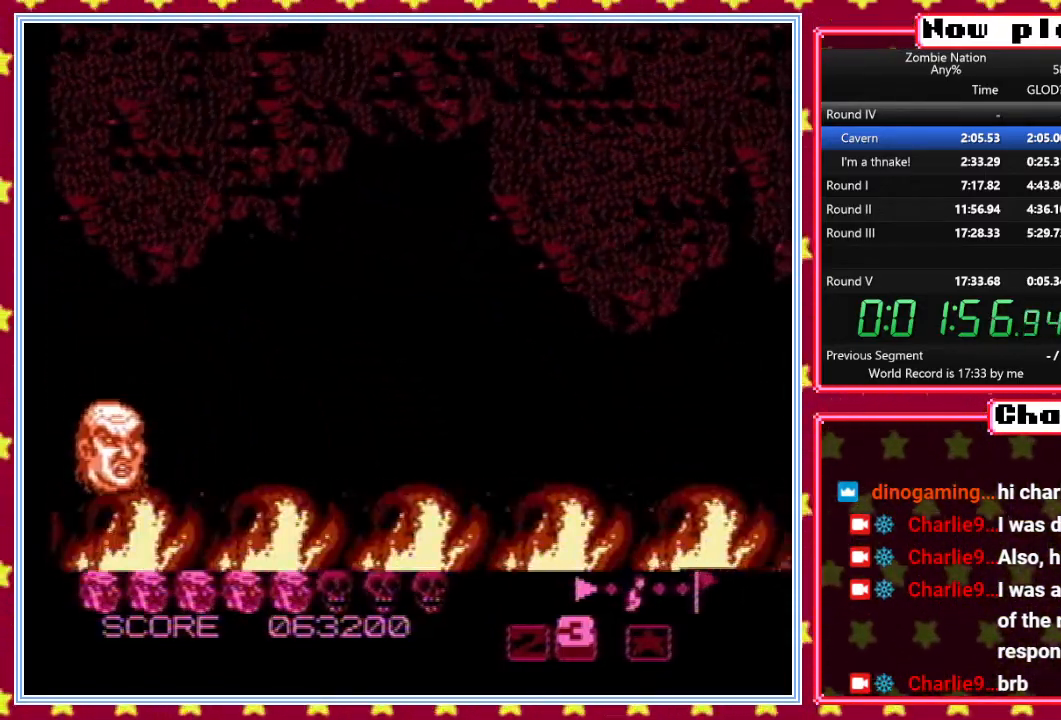
{"buttons": ["DPAD_DOWN"], "events": []}
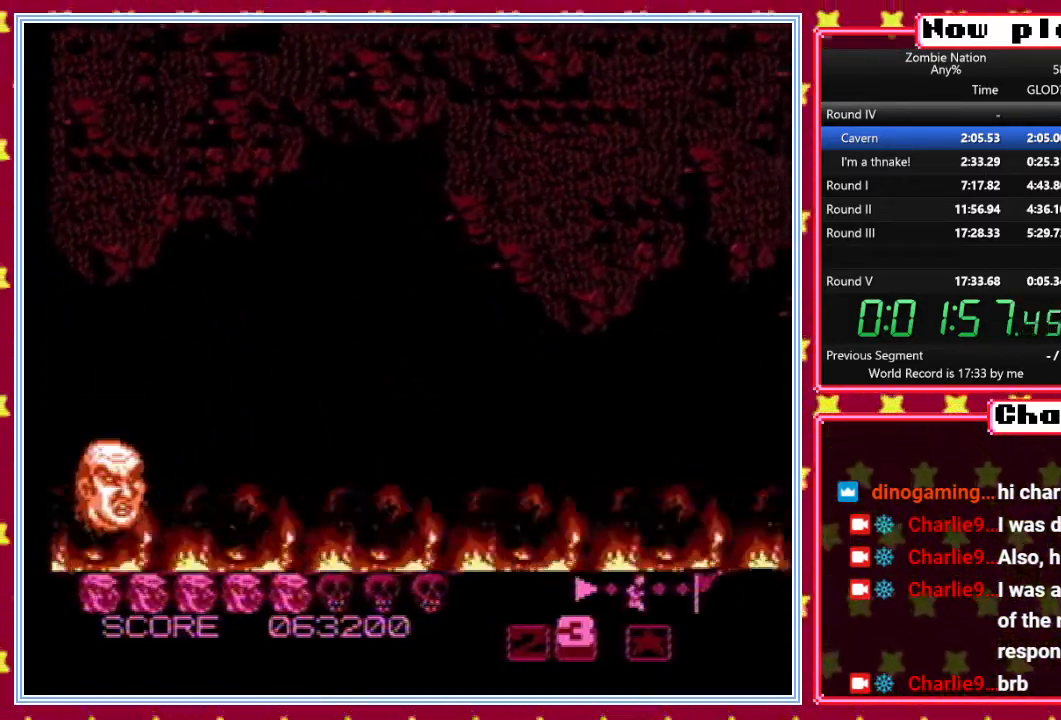
{"buttons": ["B"], "events": [[50, "DPAD_DOWN", "up"], [483, "B", "down"]]}
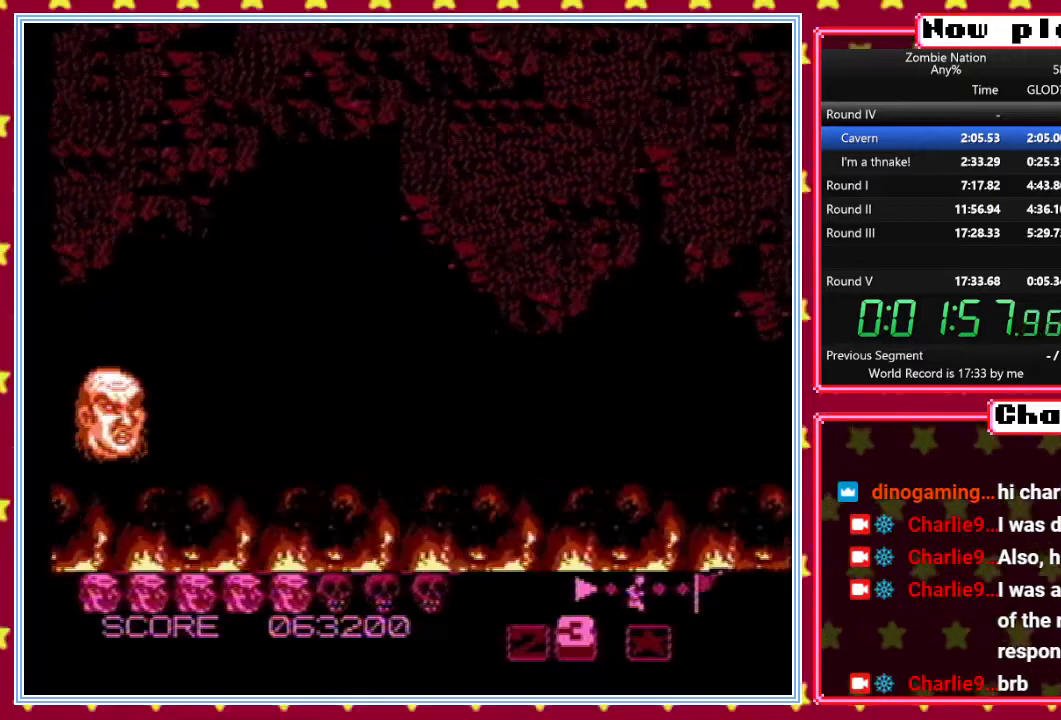
{"buttons": ["B", "DPAD_DOWN"], "events": [[150, "DPAD_DOWN", "down"]]}
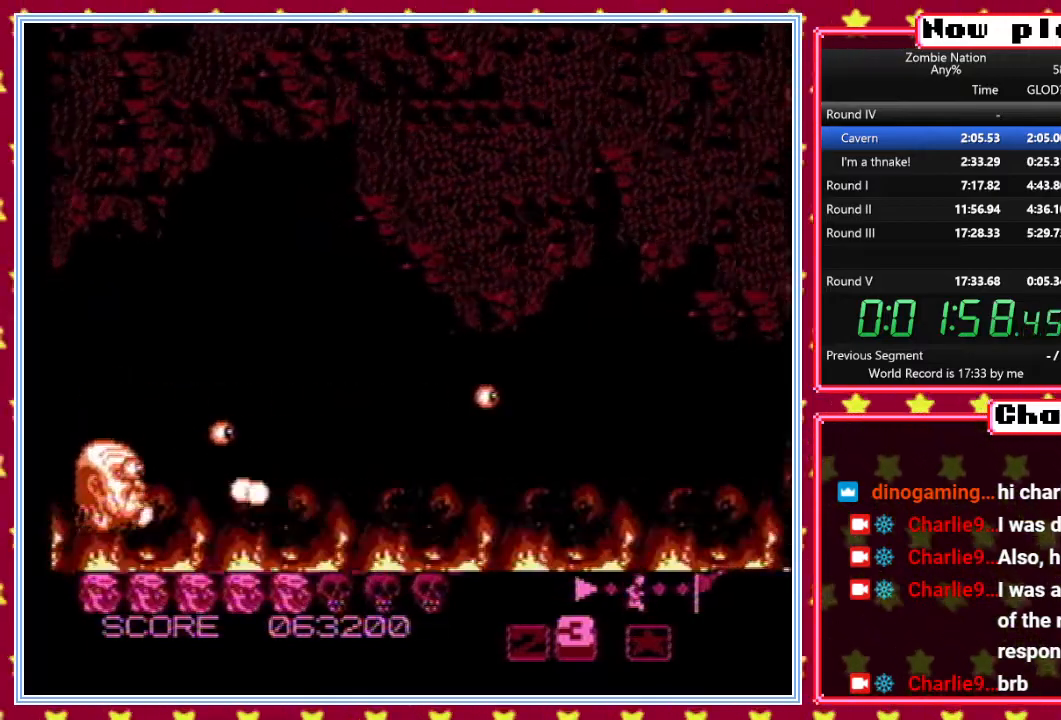
{"buttons": ["B"], "events": [[150, "DPAD_DOWN", "up"], [400, "DPAD_UP", "down"], [467, "DPAD_LEFT", "down"], [483, "DPAD_LEFT", "up"], [483, "DPAD_UP", "up"]]}
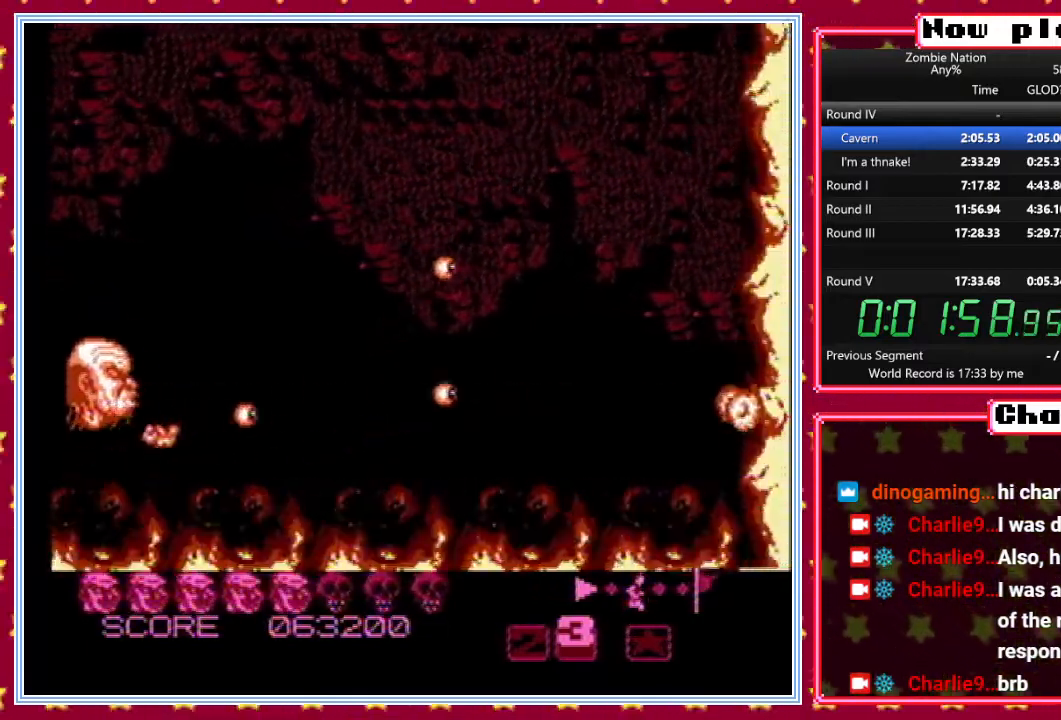
{"buttons": ["B"], "events": [[100, "DPAD_DOWN", "down"], [217, "DPAD_DOWN", "up"]]}
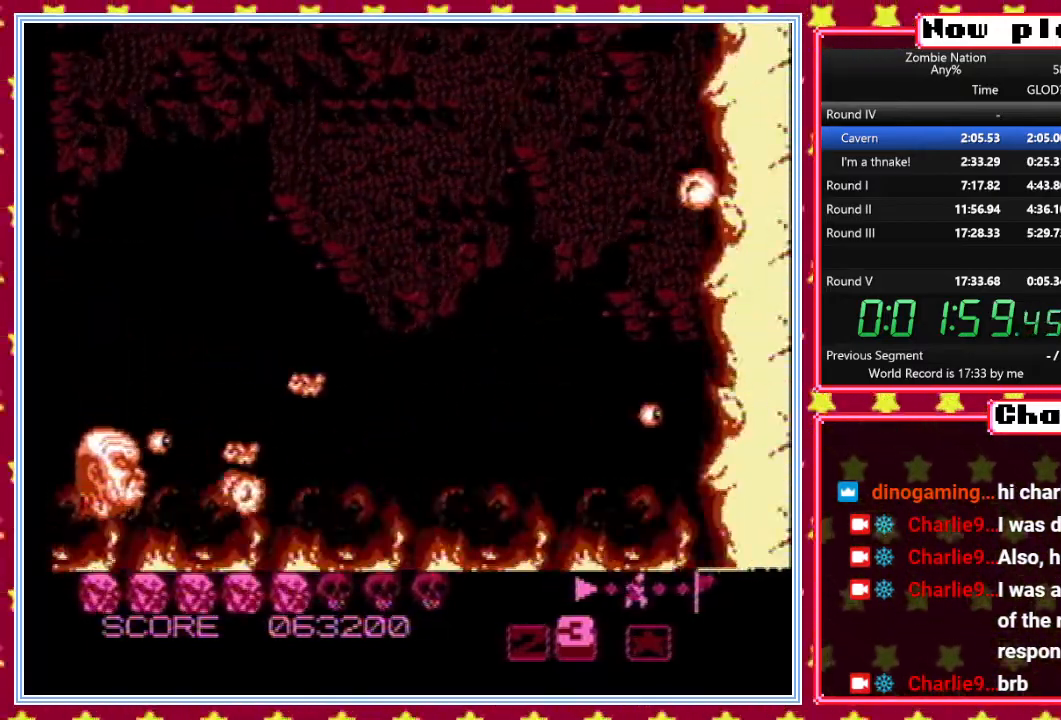
{"buttons": ["B"], "events": []}
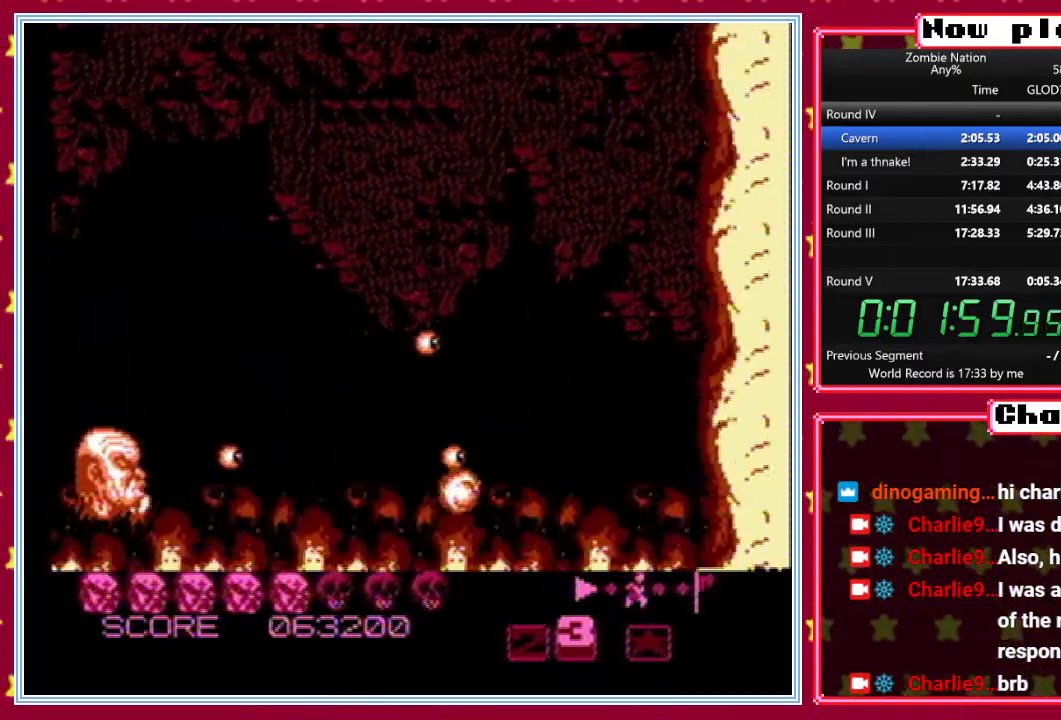
{"buttons": ["B"], "events": []}
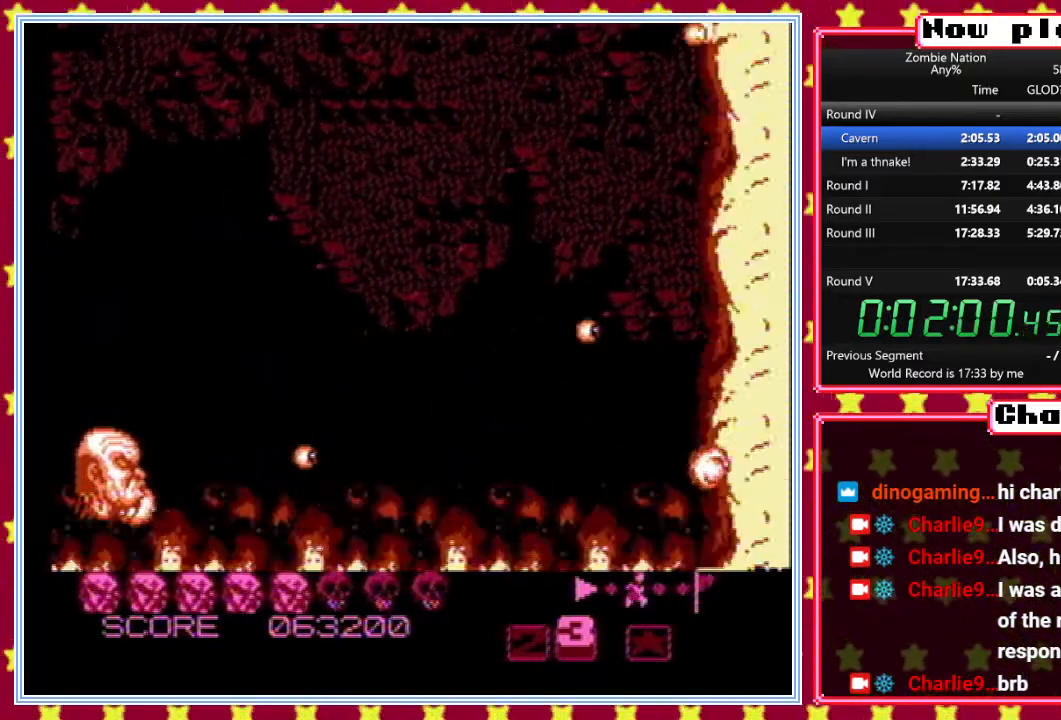
{"buttons": ["B"], "events": []}
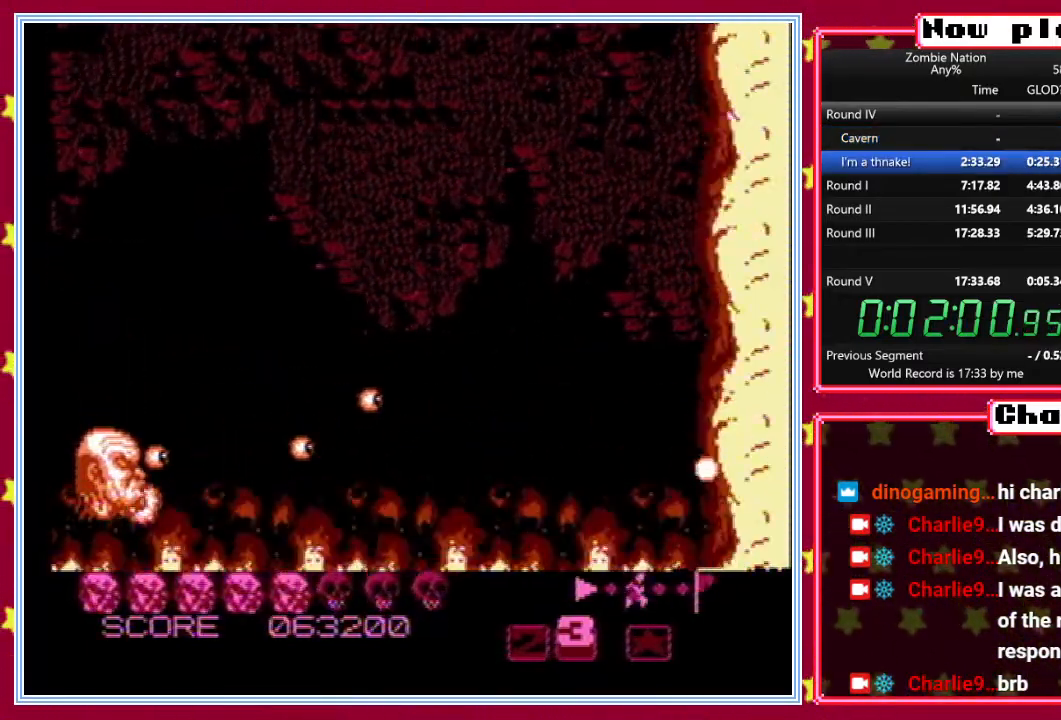
{"buttons": ["B"], "events": []}
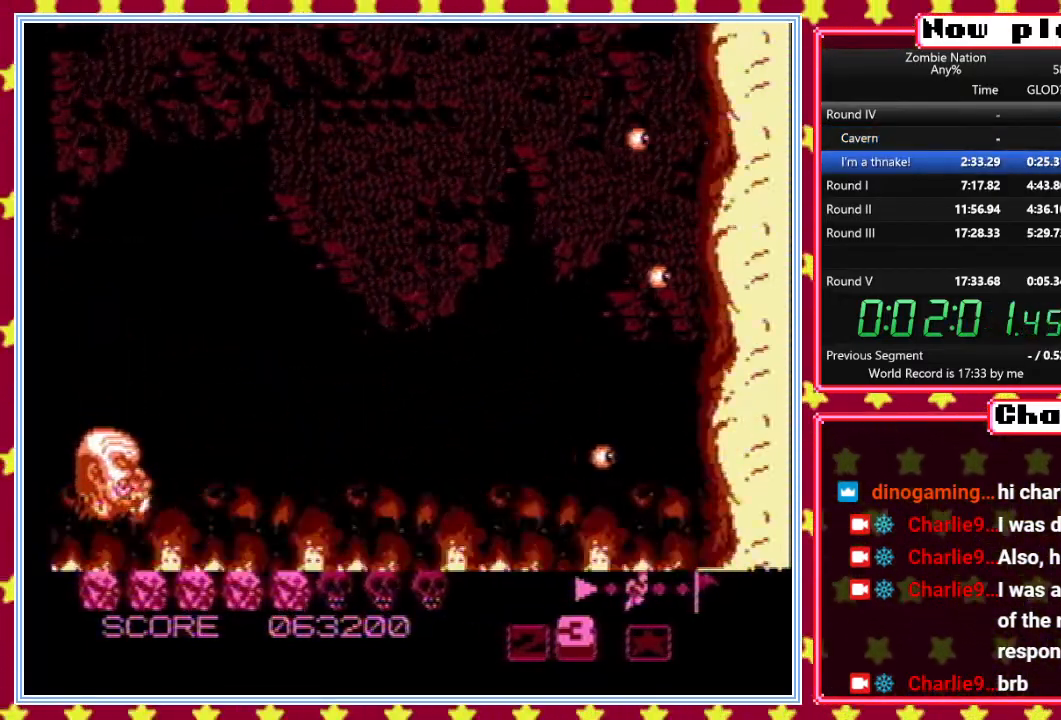
{"buttons": ["B", "DPAD_DOWN", "DPAD_LEFT"], "events": [[67, "DPAD_LEFT", "down"], [83, "DPAD_DOWN", "down"]]}
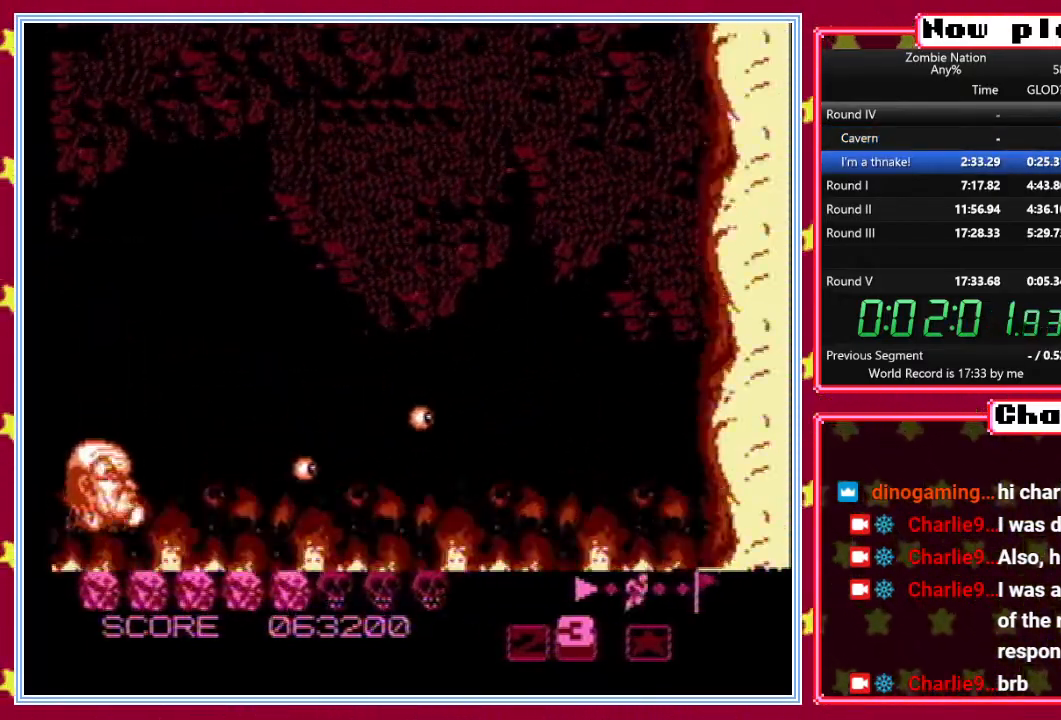
{"buttons": ["B", "DPAD_RIGHT"], "events": [[67, "DPAD_LEFT", "up"], [150, "DPAD_DOWN", "up"], [500, "DPAD_RIGHT", "down"]]}
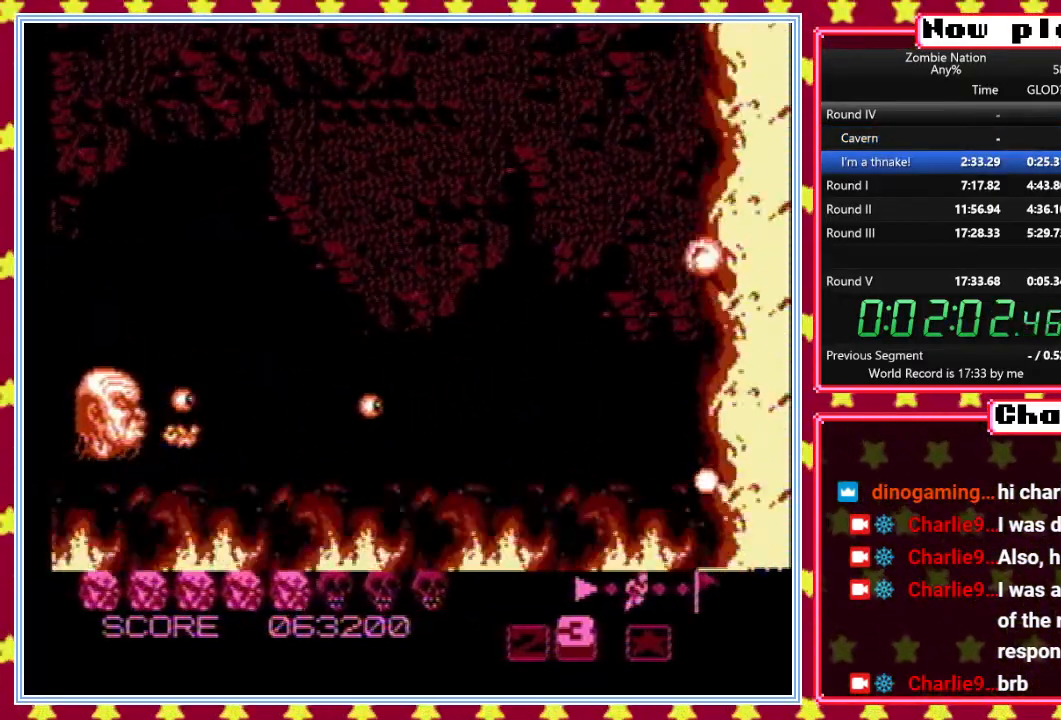
{"buttons": ["B", "DPAD_RIGHT"], "events": []}
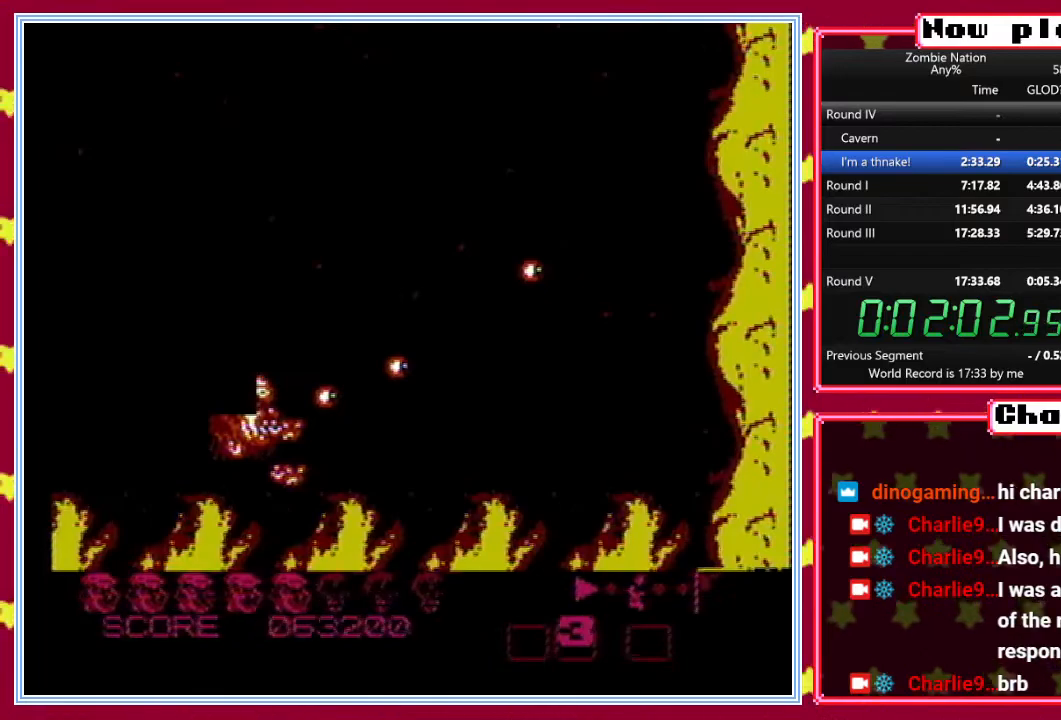
{"buttons": ["B", "DPAD_RIGHT"], "events": []}
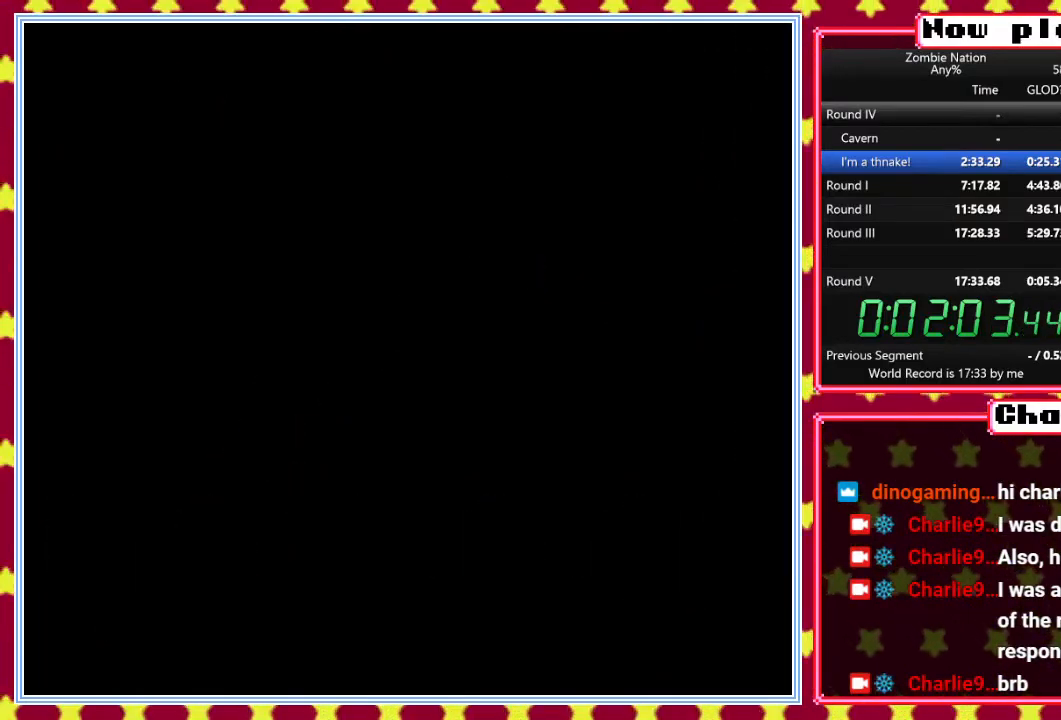
{"buttons": ["B", "DPAD_RIGHT"], "events": [[217, "DPAD_DOWN", "down"], [367, "DPAD_DOWN", "up"]]}
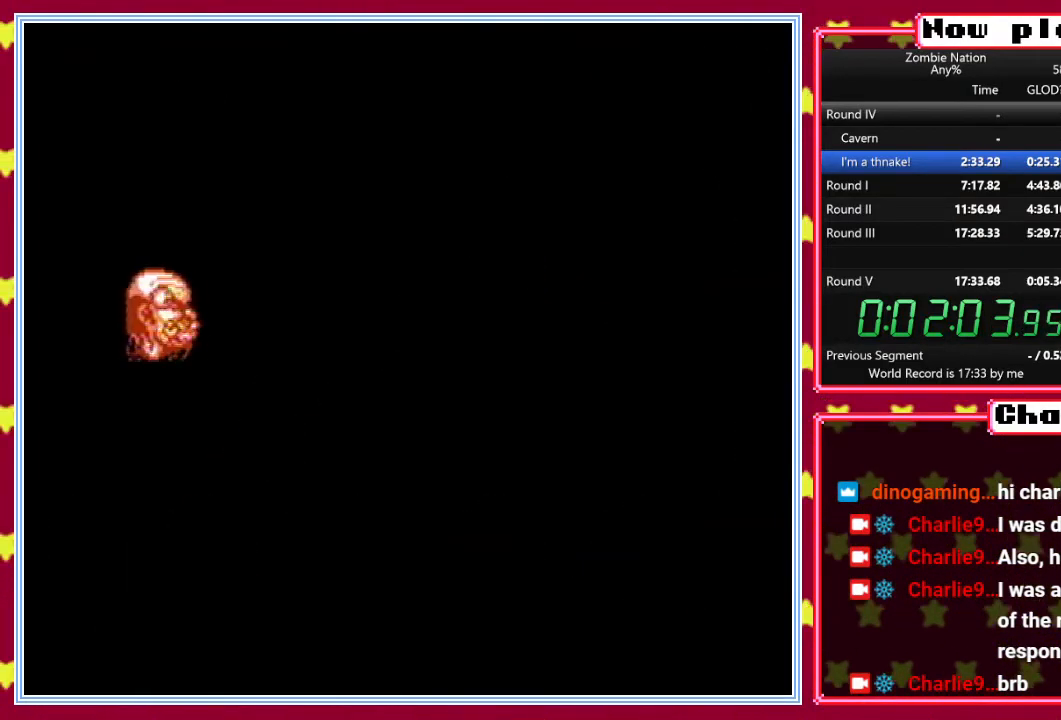
{"buttons": ["B", "DPAD_UP", "DPAD_RIGHT"], "events": [[483, "DPAD_UP", "down"]]}
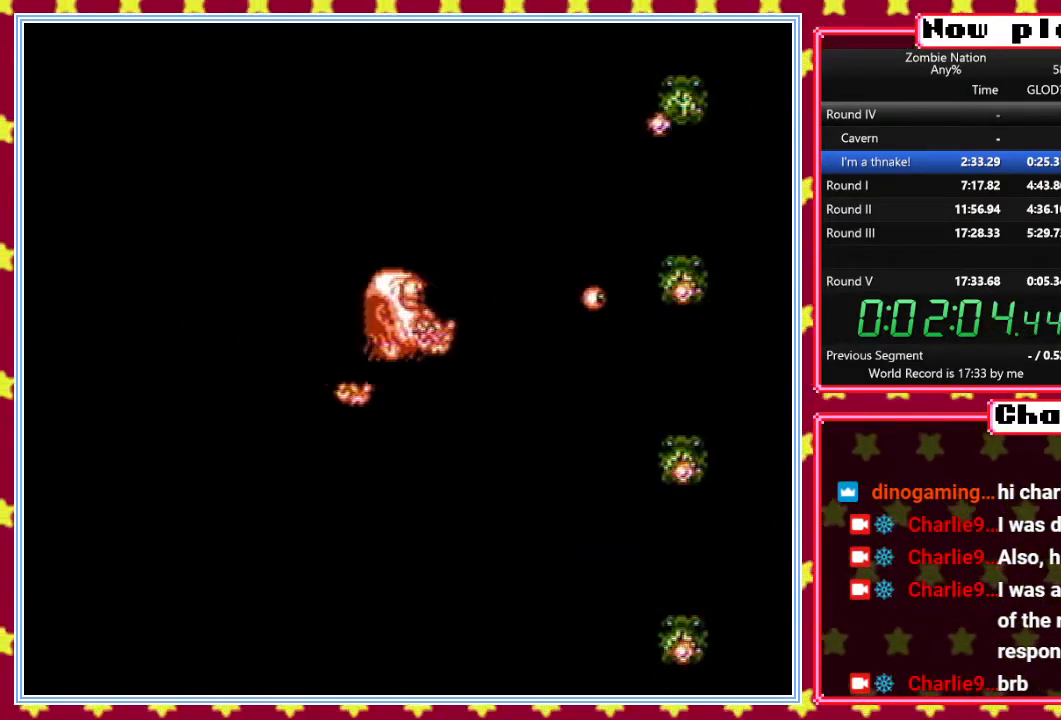
{"buttons": ["B"], "events": [[100, "DPAD_UP", "up"], [133, "DPAD_RIGHT", "up"]]}
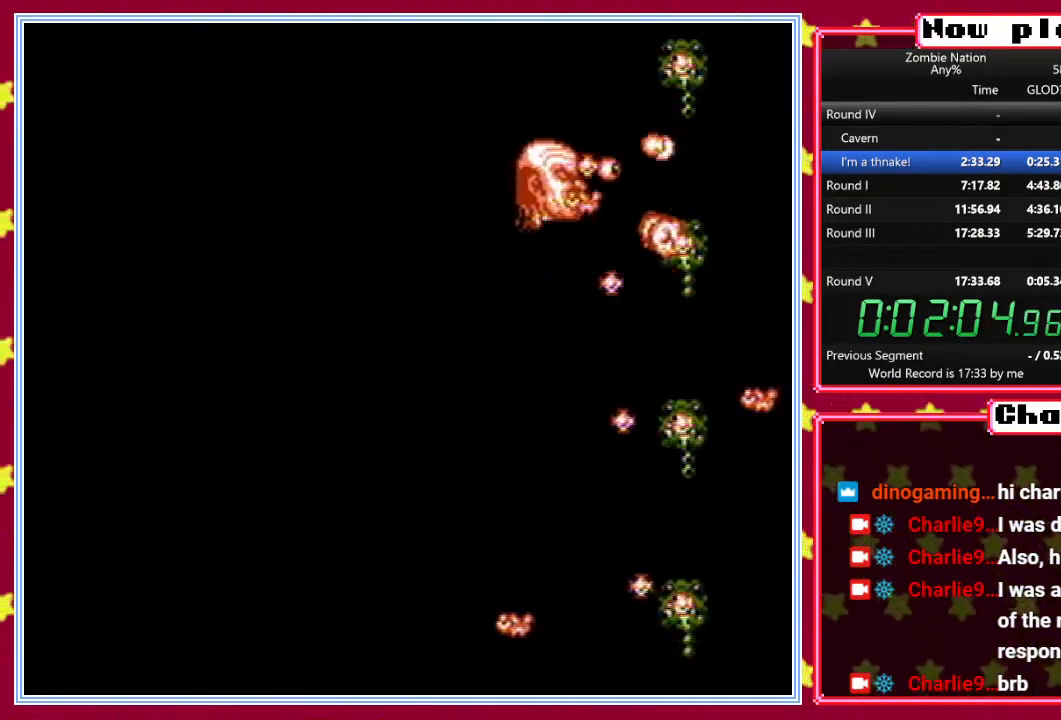
{"buttons": ["B"], "events": [[350, "DPAD_UP", "down"], [417, "DPAD_UP", "up"]]}
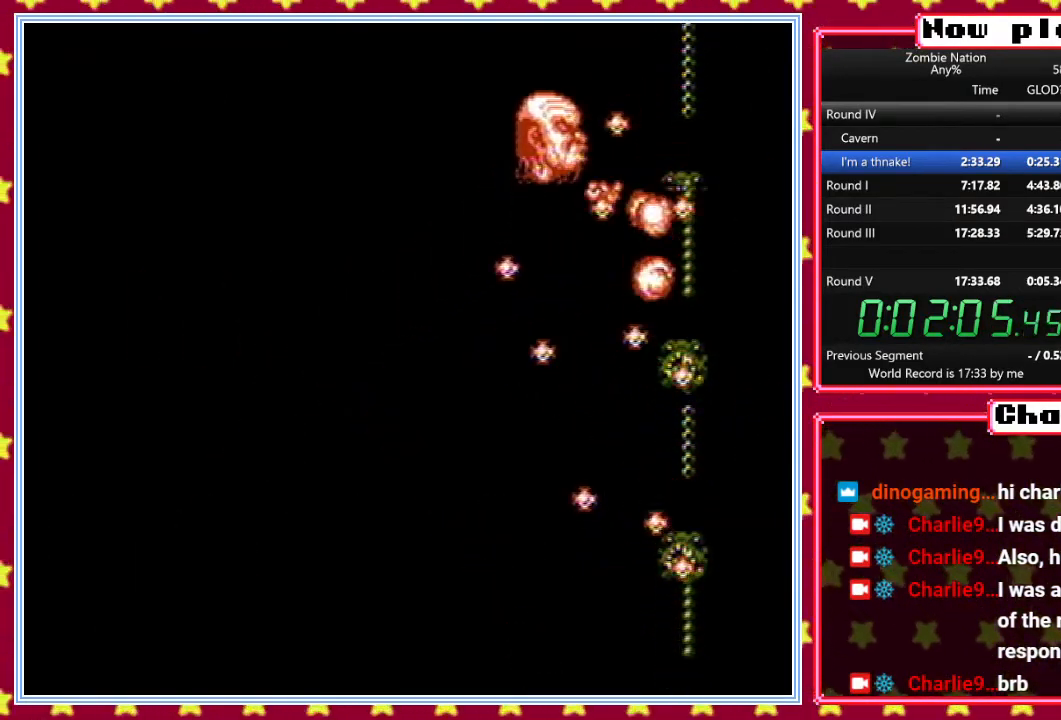
{"buttons": ["B"], "events": []}
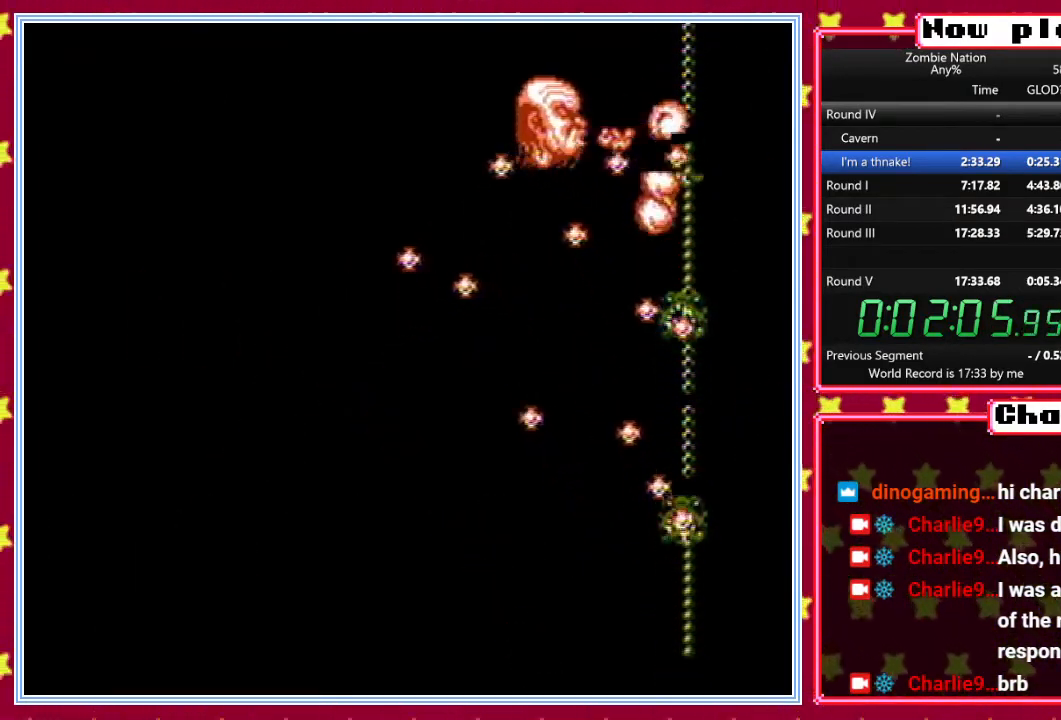
{"buttons": ["B"], "events": [[167, "DPAD_UP", "down"], [233, "DPAD_UP", "up"], [317, "DPAD_DOWN", "down"], [500, "DPAD_DOWN", "up"]]}
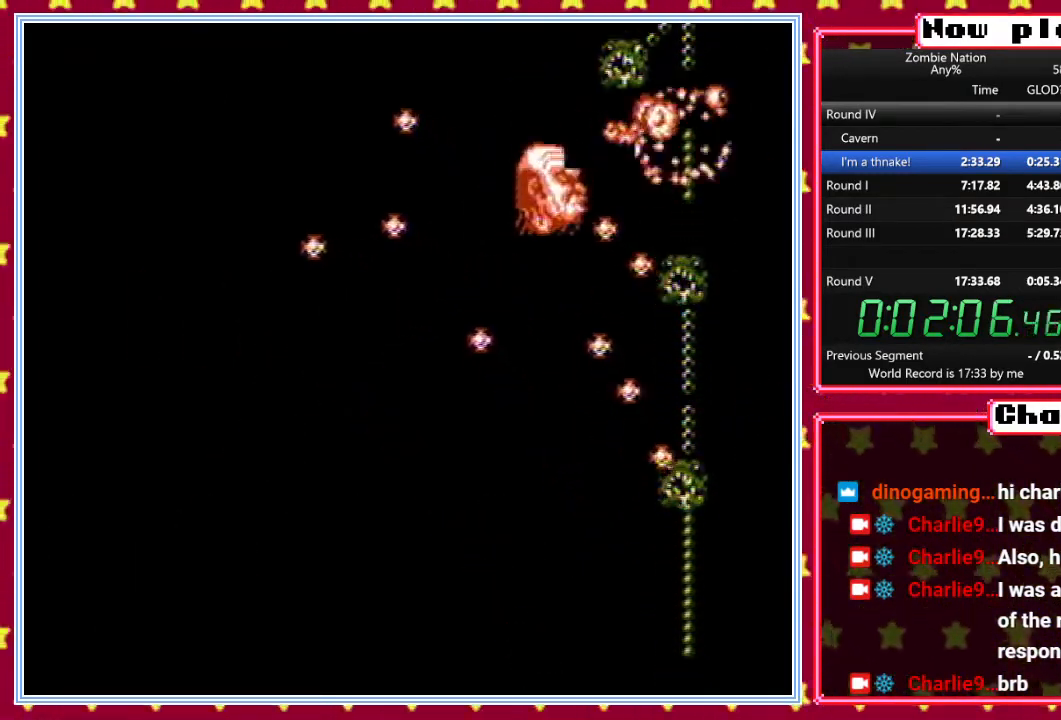
{"buttons": ["B"], "events": [[150, "DPAD_LEFT", "down"], [167, "DPAD_UP", "down"], [317, "DPAD_LEFT", "up"], [333, "DPAD_UP", "up"]]}
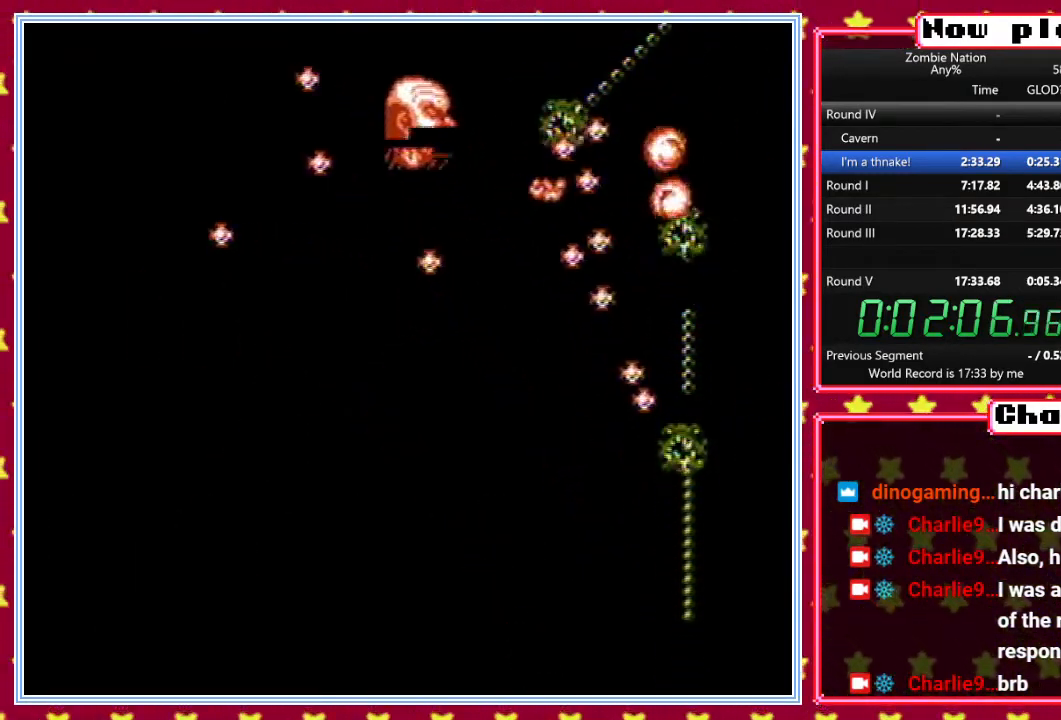
{"buttons": ["B"], "events": [[167, "DPAD_DOWN", "down"], [267, "DPAD_DOWN", "up"]]}
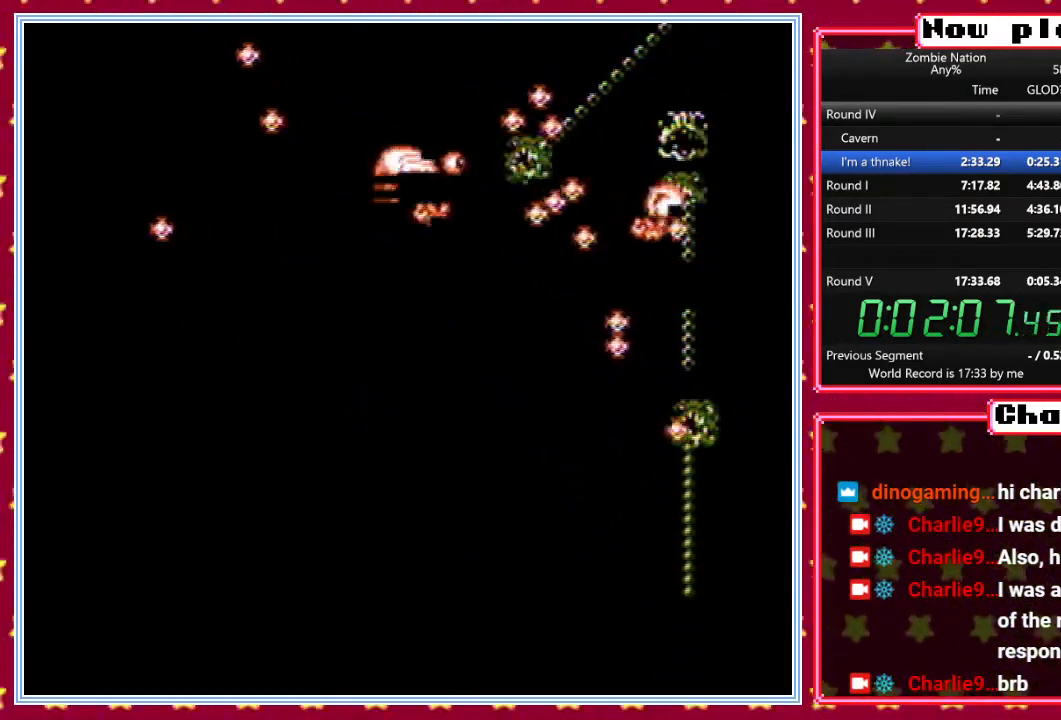
{"buttons": ["B"], "events": [[50, "DPAD_LEFT", "down"], [133, "DPAD_LEFT", "up"]]}
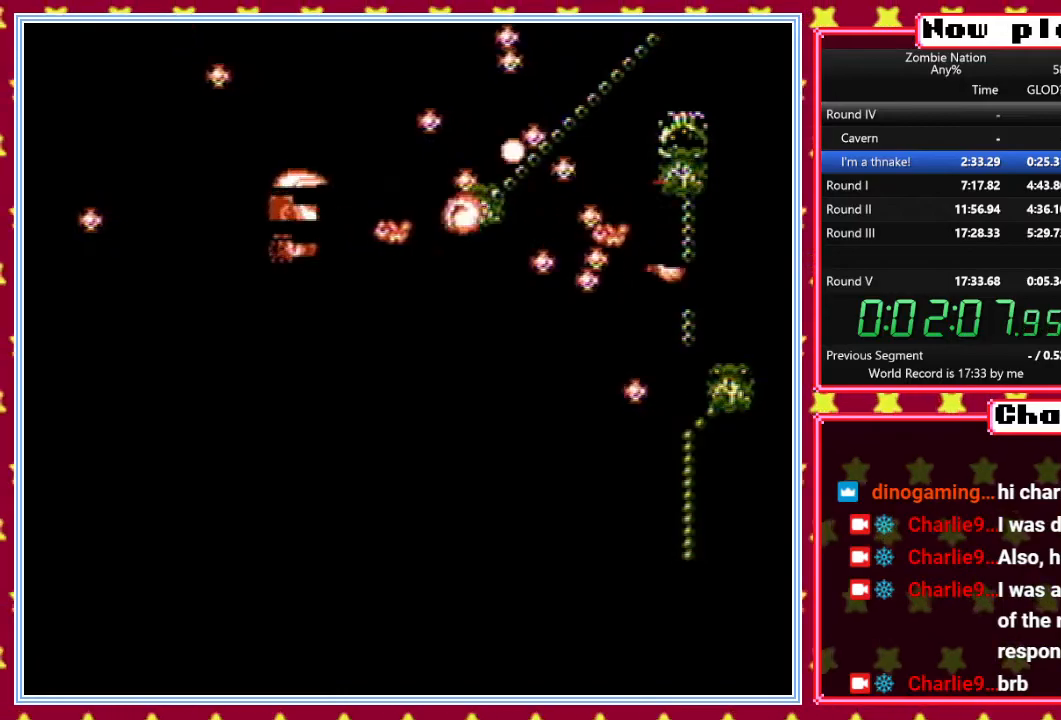
{"buttons": ["B"], "events": [[300, "DPAD_DOWN", "down"], [383, "DPAD_DOWN", "up"]]}
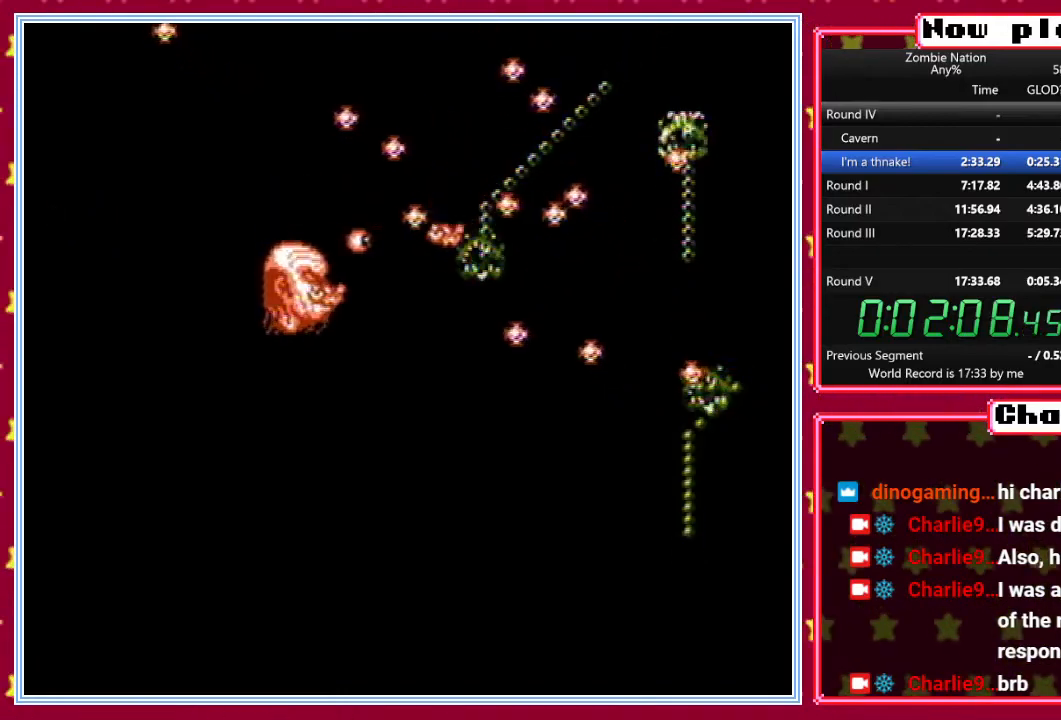
{"buttons": ["B"], "events": []}
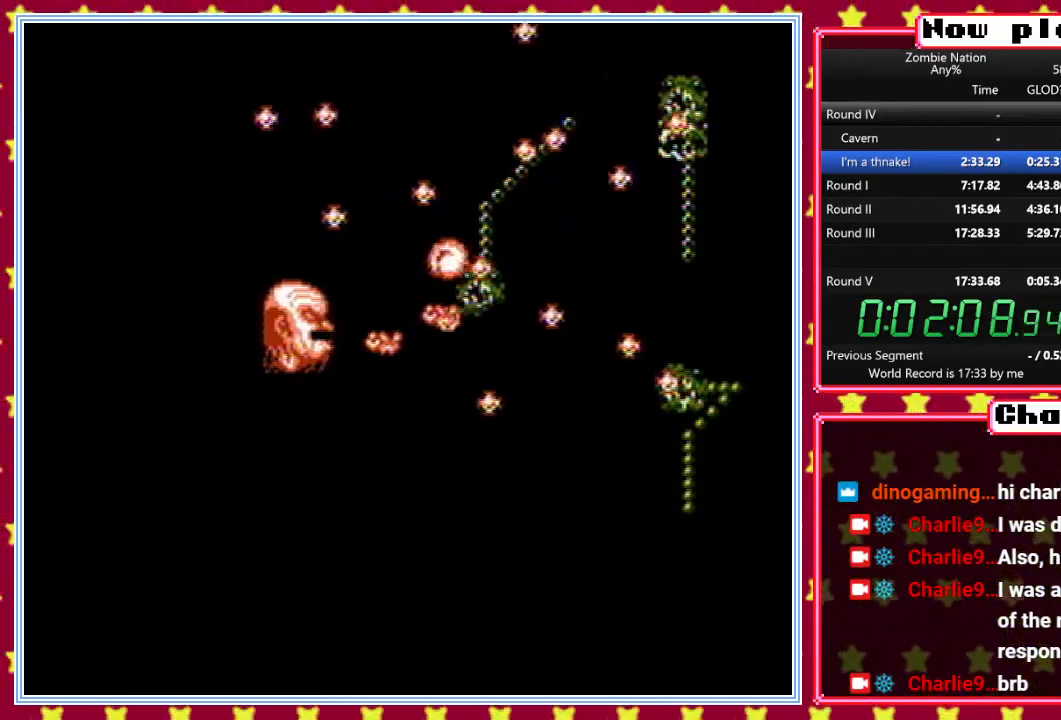
{"buttons": ["B"], "events": [[350, "DPAD_DOWN", "down"], [400, "DPAD_DOWN", "up"]]}
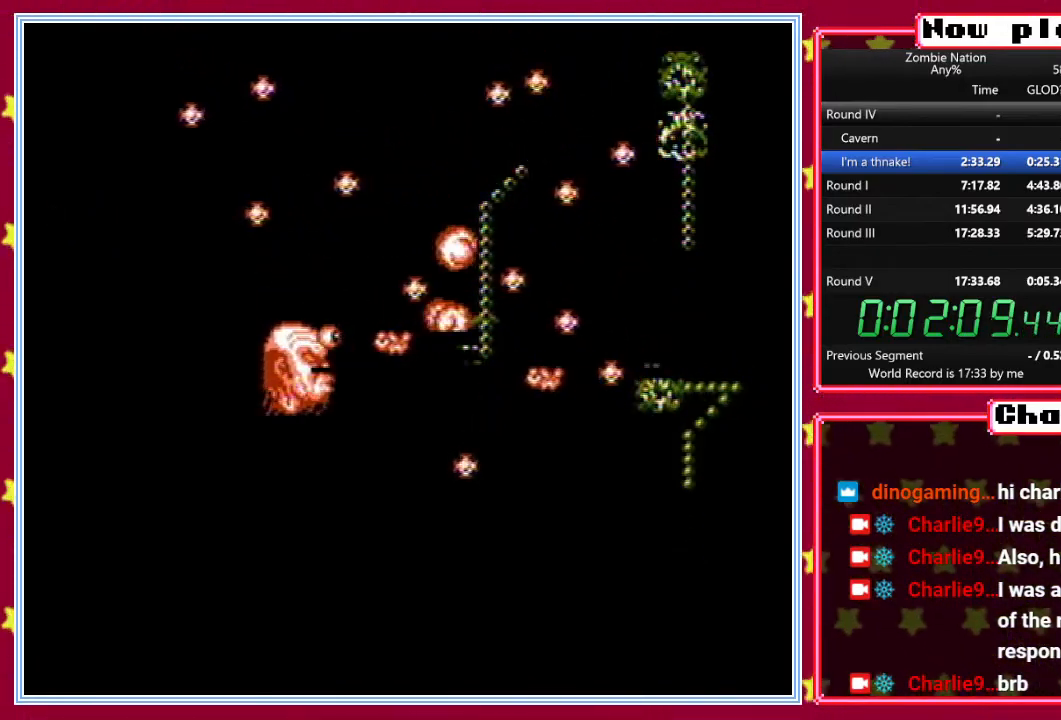
{"buttons": ["B"], "events": []}